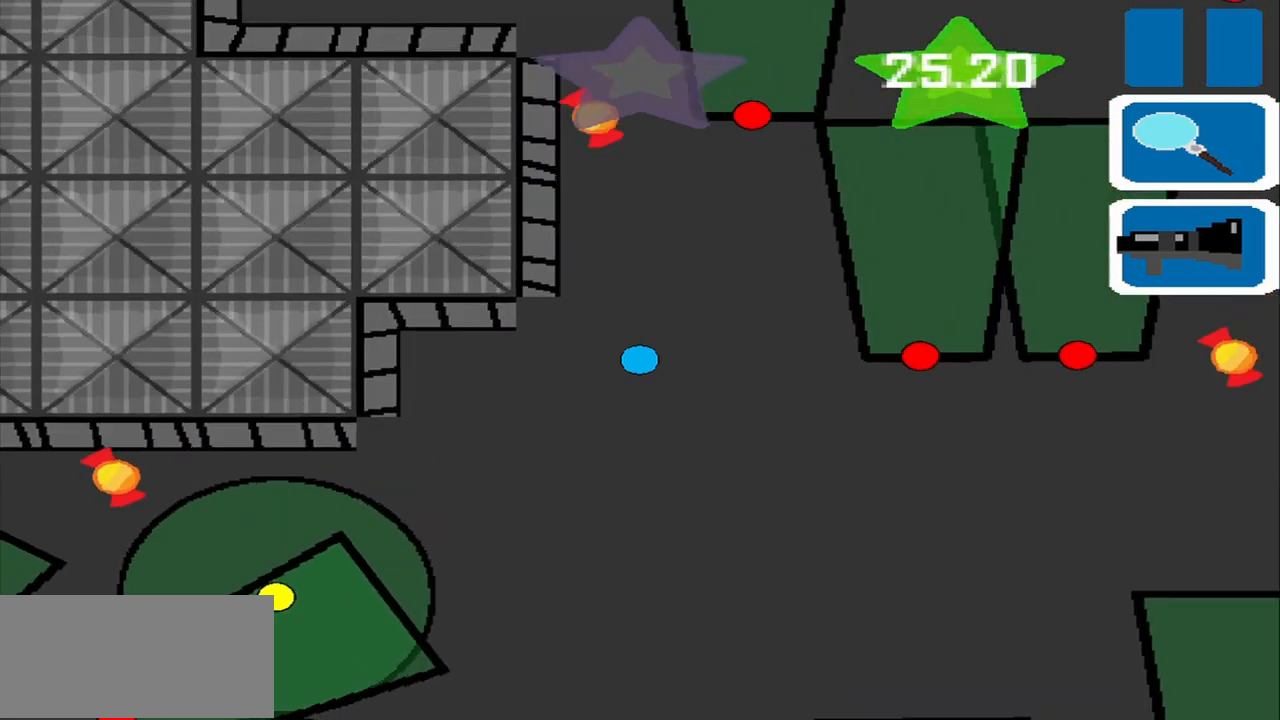
Gameplay with a controller (PlayStation layout); each line is a JSON object with the inputs held at the frame after it. "events" lists button and stick changes between this image and that frame as [ms after this image, input, new state], when the widget could be followed in between. Not read: L3 R3 right_stick.
{"buttons": [], "left_stick": "up", "events": [[292, "left_stick", "up-left"], [459, "left_stick", "up"]]}
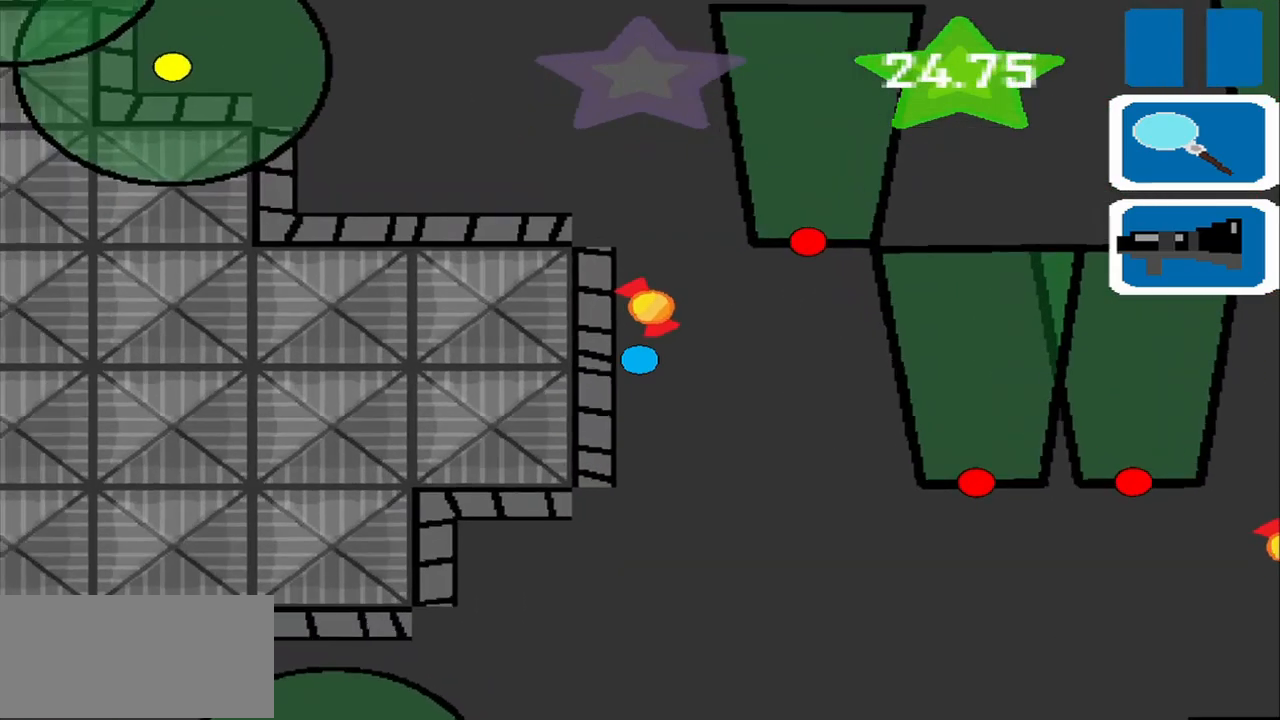
{"buttons": [], "left_stick": "up-left", "events": [[292, "left_stick", "up-left"]]}
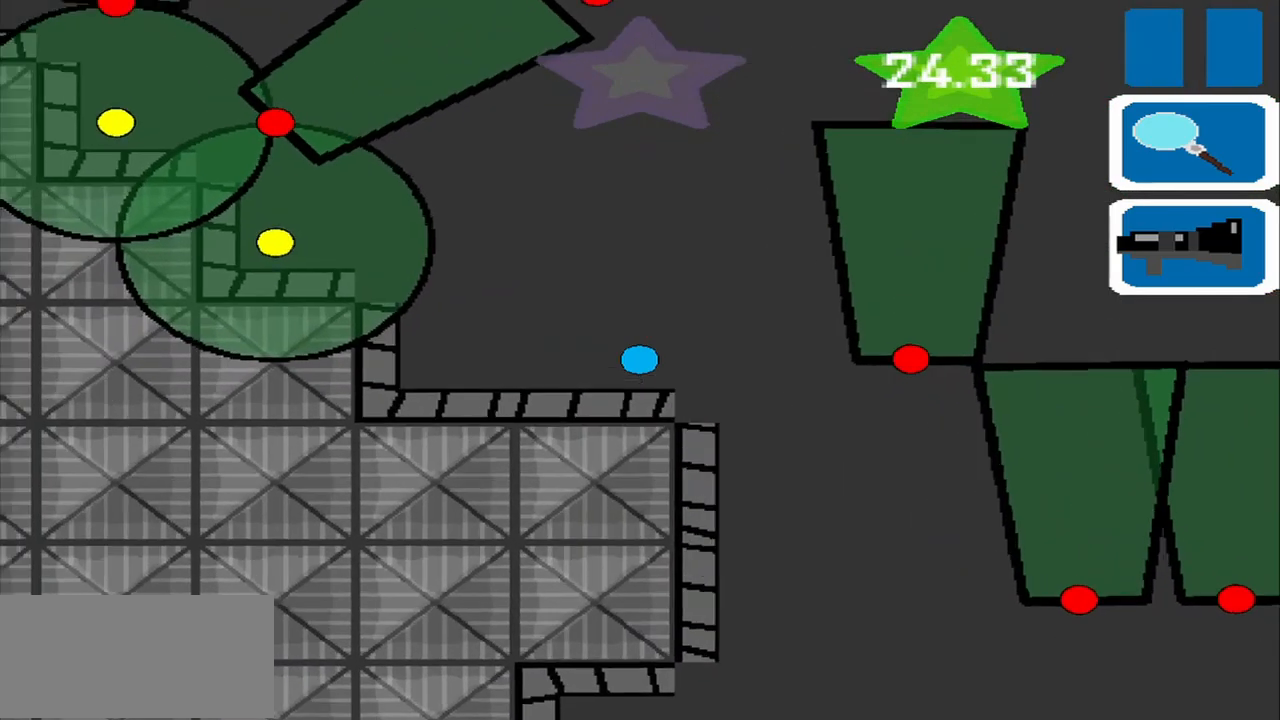
{"buttons": [], "left_stick": "up", "events": [[167, "left_stick", "up"], [334, "left_stick", "center"], [500, "left_stick", "up"]]}
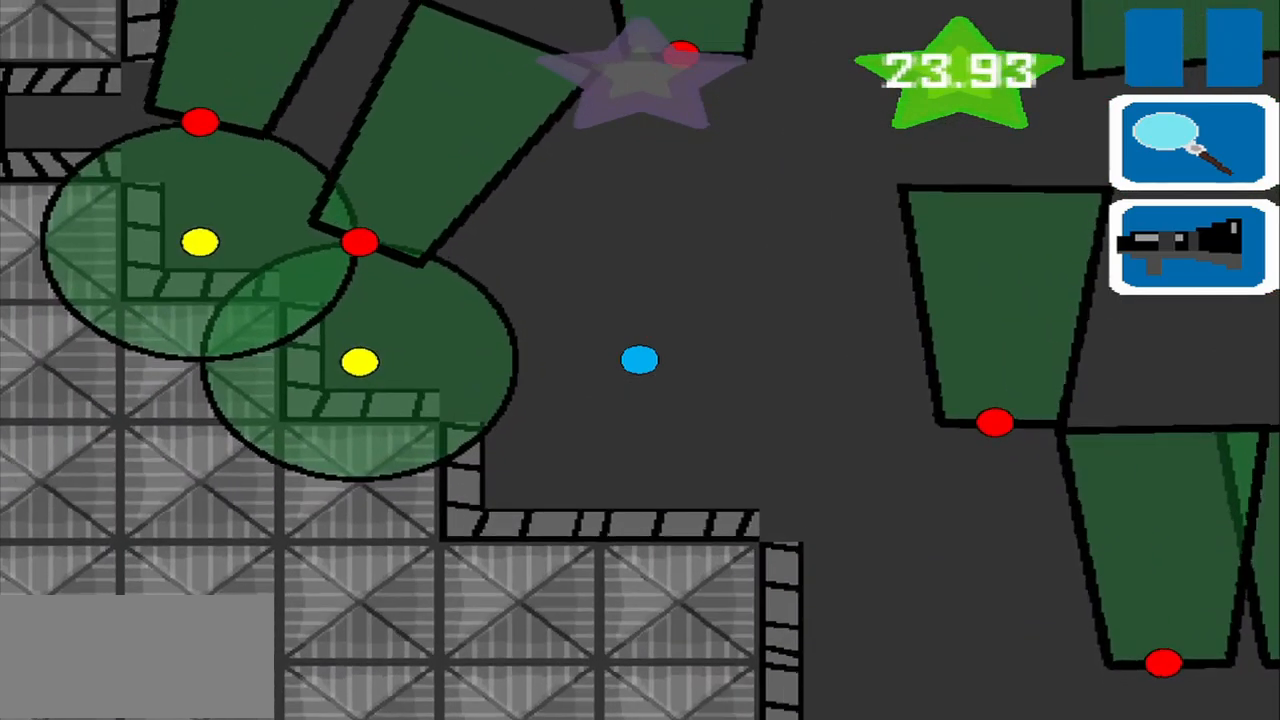
{"buttons": [], "left_stick": "down", "events": [[42, "left_stick", "center"], [125, "left_stick", "up"], [250, "left_stick", "center"], [417, "left_stick", "down"]]}
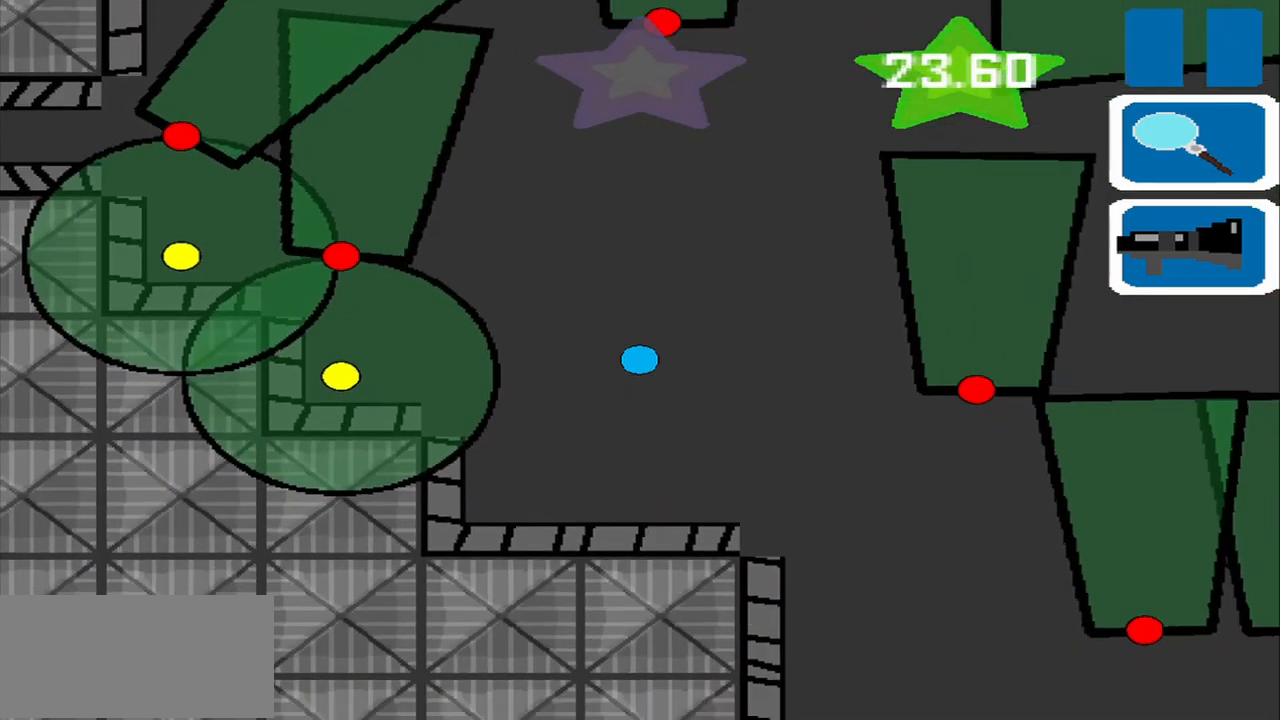
{"buttons": [], "left_stick": "center", "events": [[459, "left_stick", "center"]]}
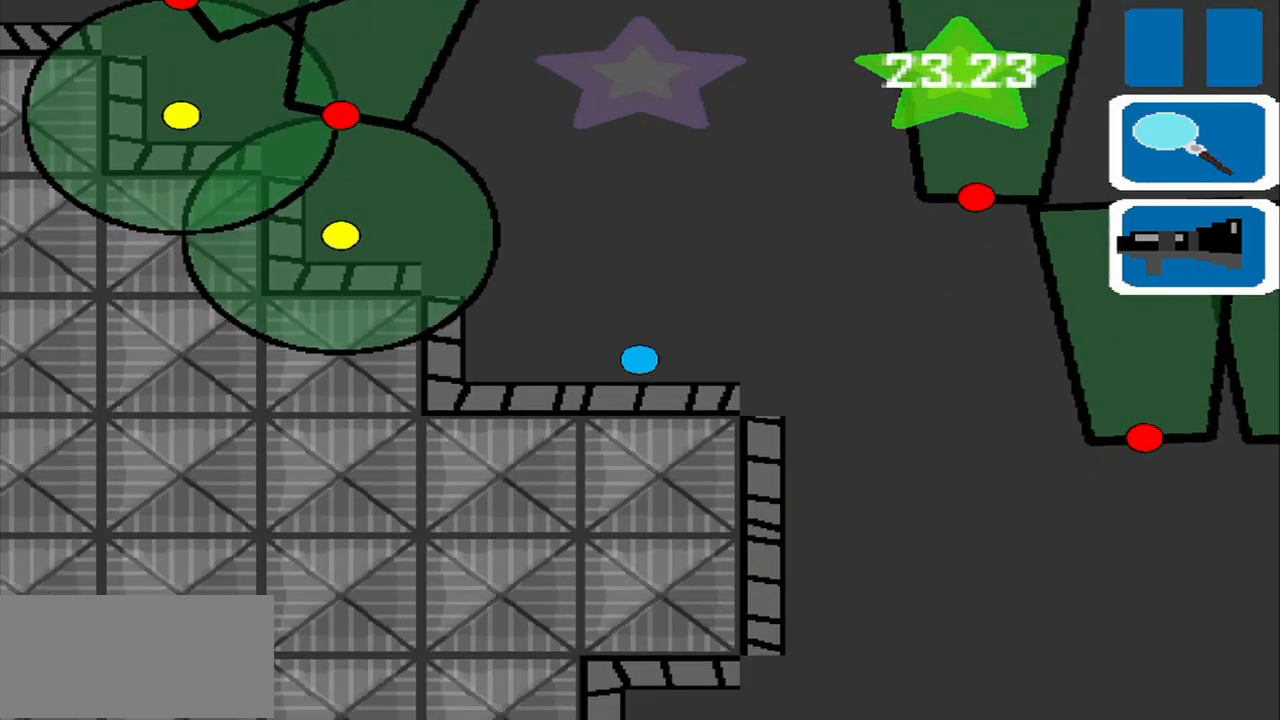
{"buttons": [], "left_stick": "center", "events": [[84, "left_stick", "up"], [375, "left_stick", "center"]]}
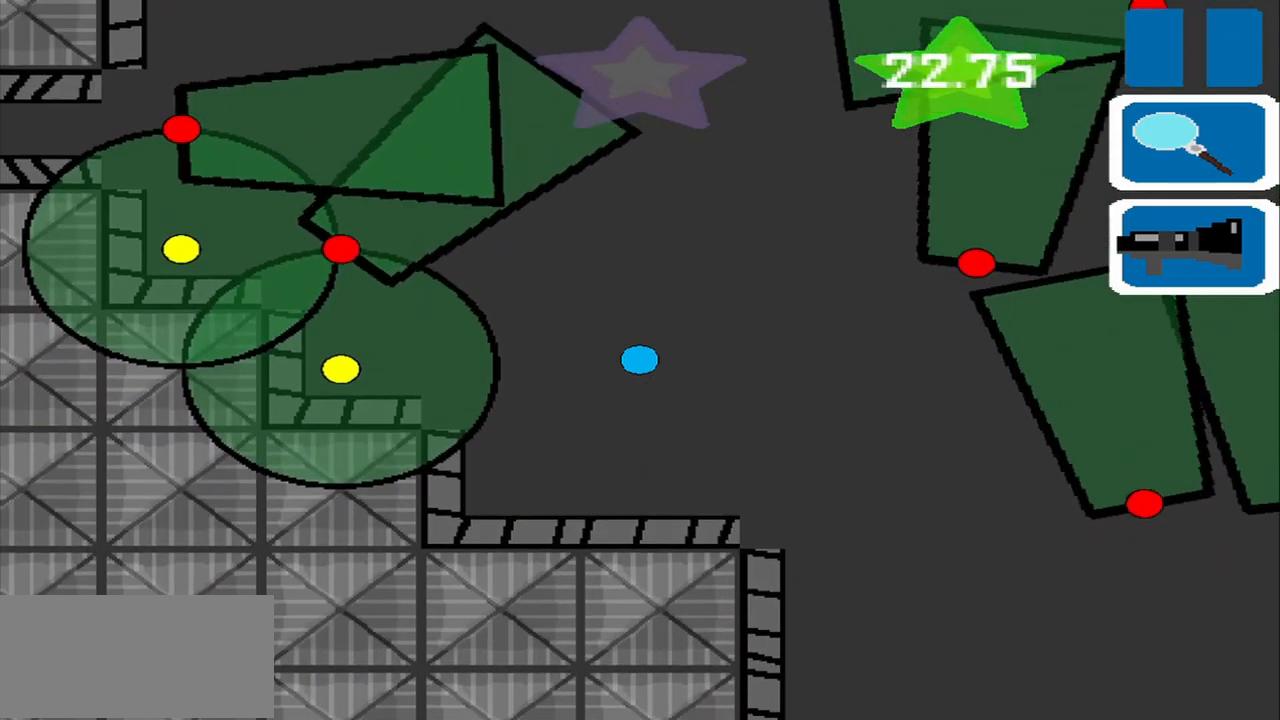
{"buttons": [], "left_stick": "center", "events": []}
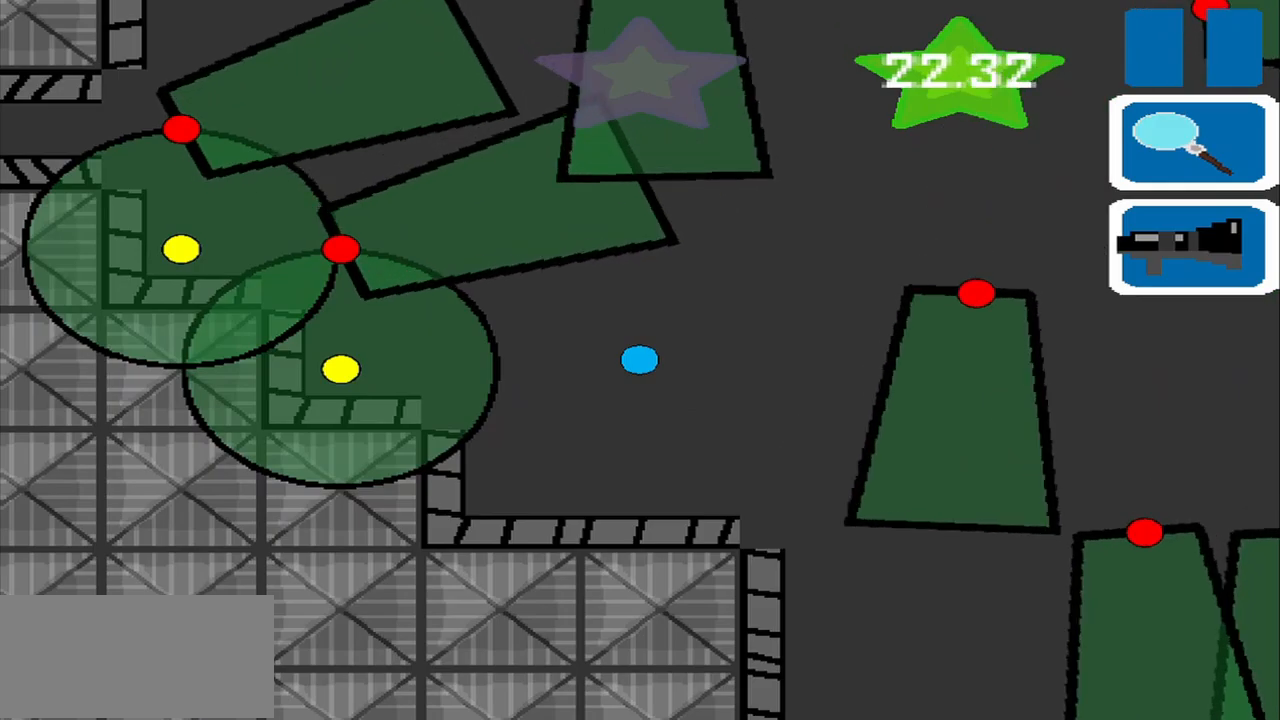
{"buttons": [], "left_stick": "right", "events": [[167, "left_stick", "up-right"], [292, "left_stick", "down-right"], [459, "left_stick", "right"]]}
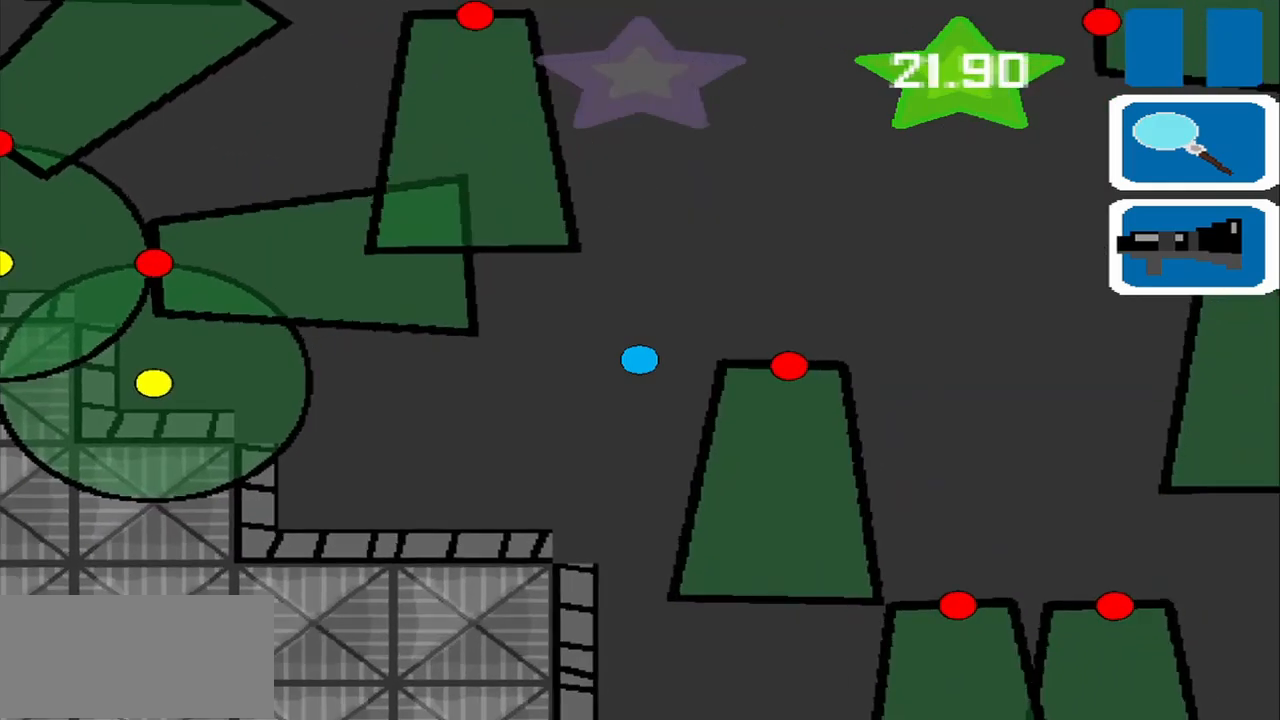
{"buttons": [], "left_stick": "up", "events": [[84, "left_stick", "up"]]}
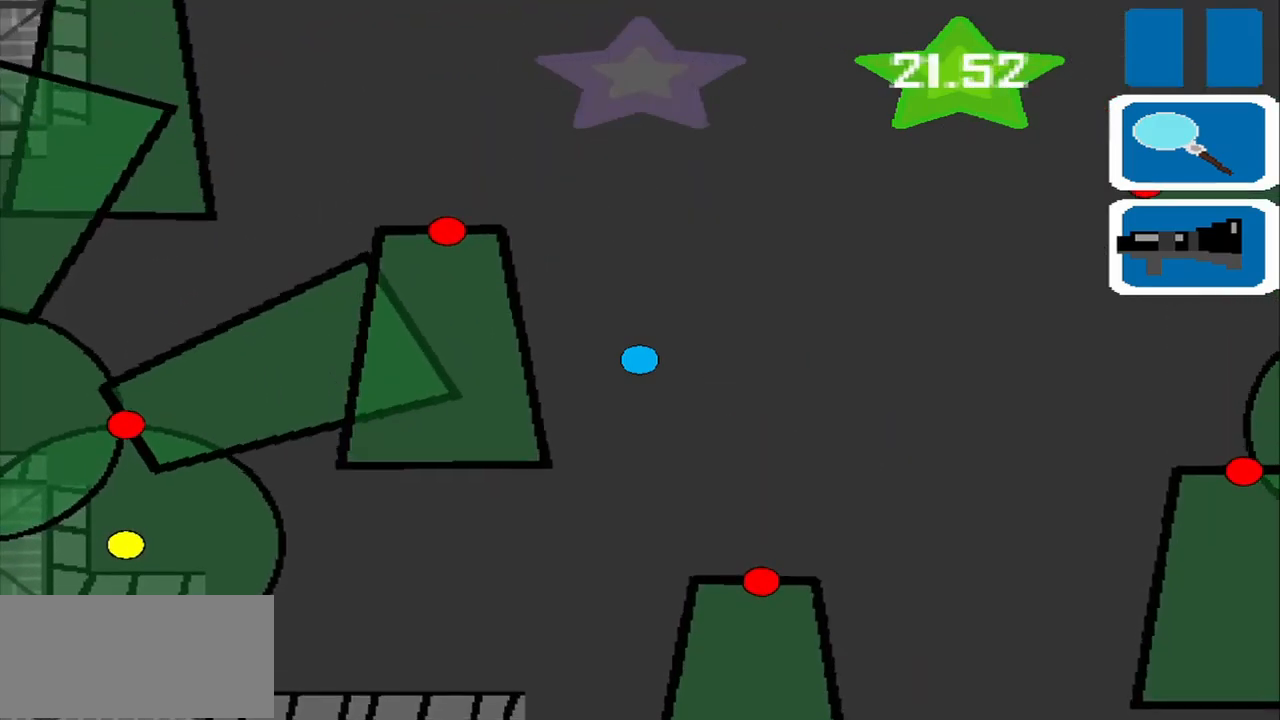
{"buttons": [], "left_stick": "up-left", "events": [[417, "left_stick", "up-left"]]}
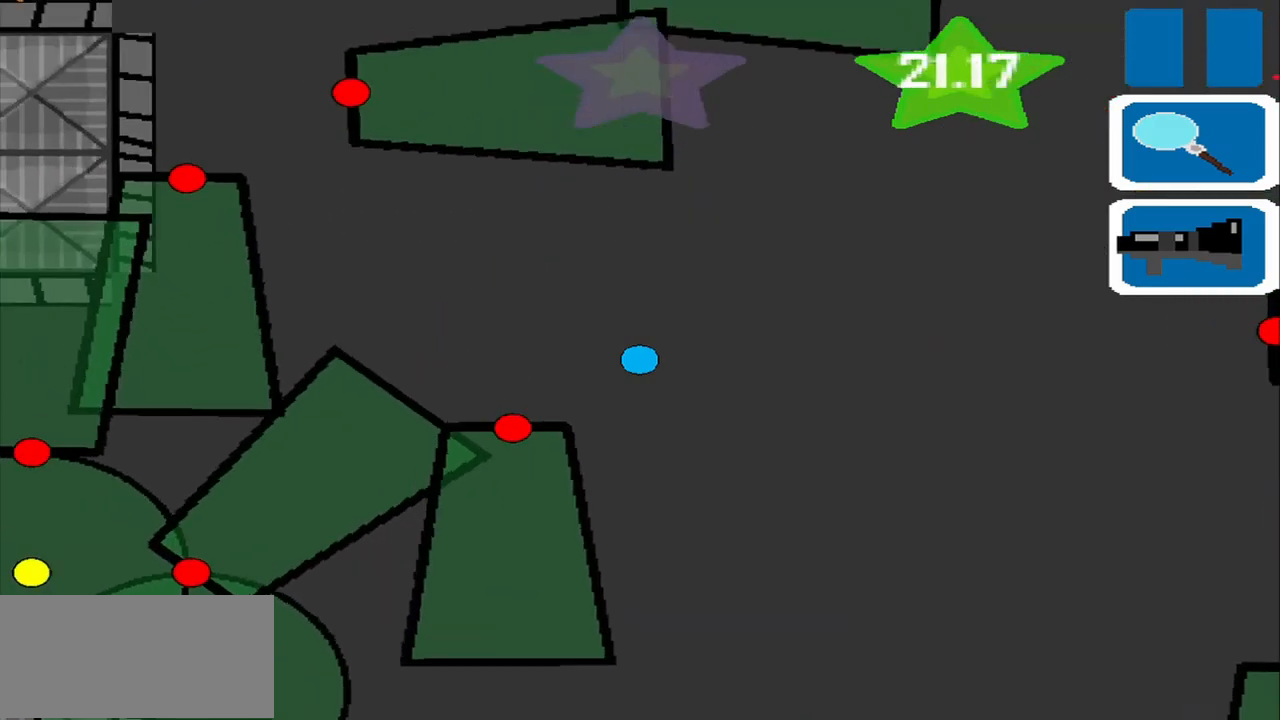
{"buttons": [], "left_stick": "right", "events": [[42, "left_stick", "up"], [209, "left_stick", "right"]]}
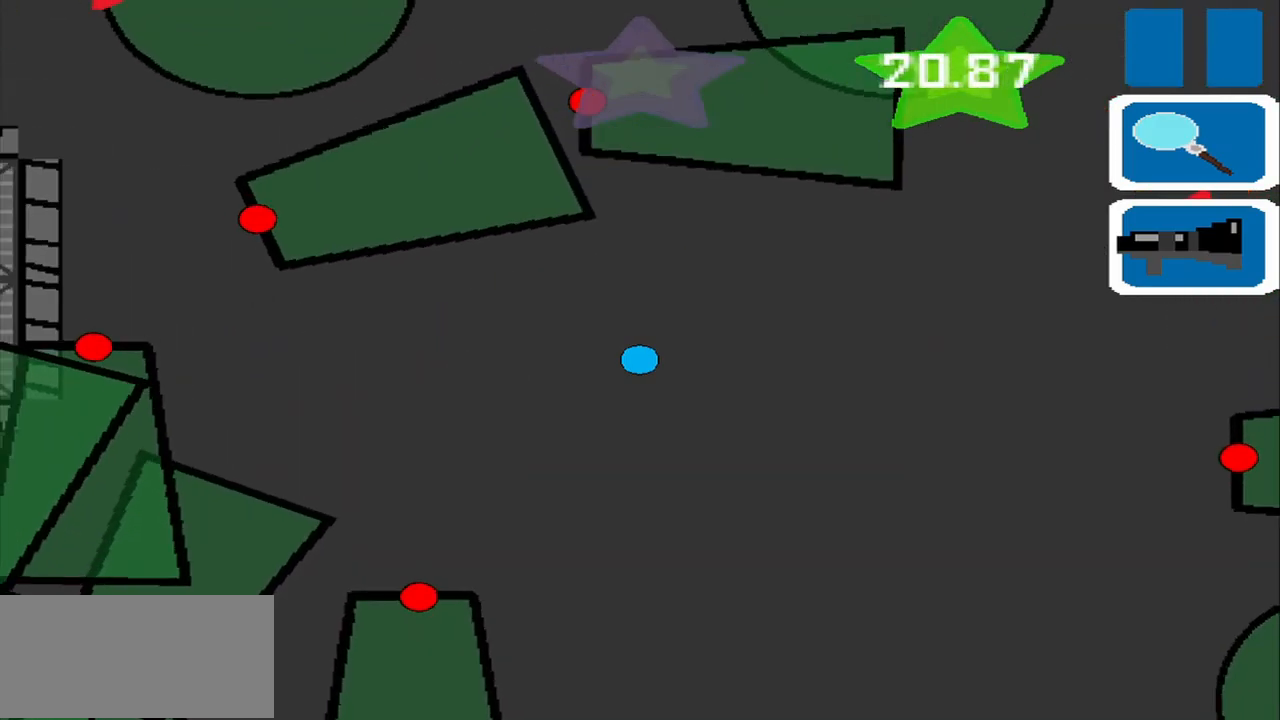
{"buttons": [], "left_stick": "left", "events": [[42, "left_stick", "left"]]}
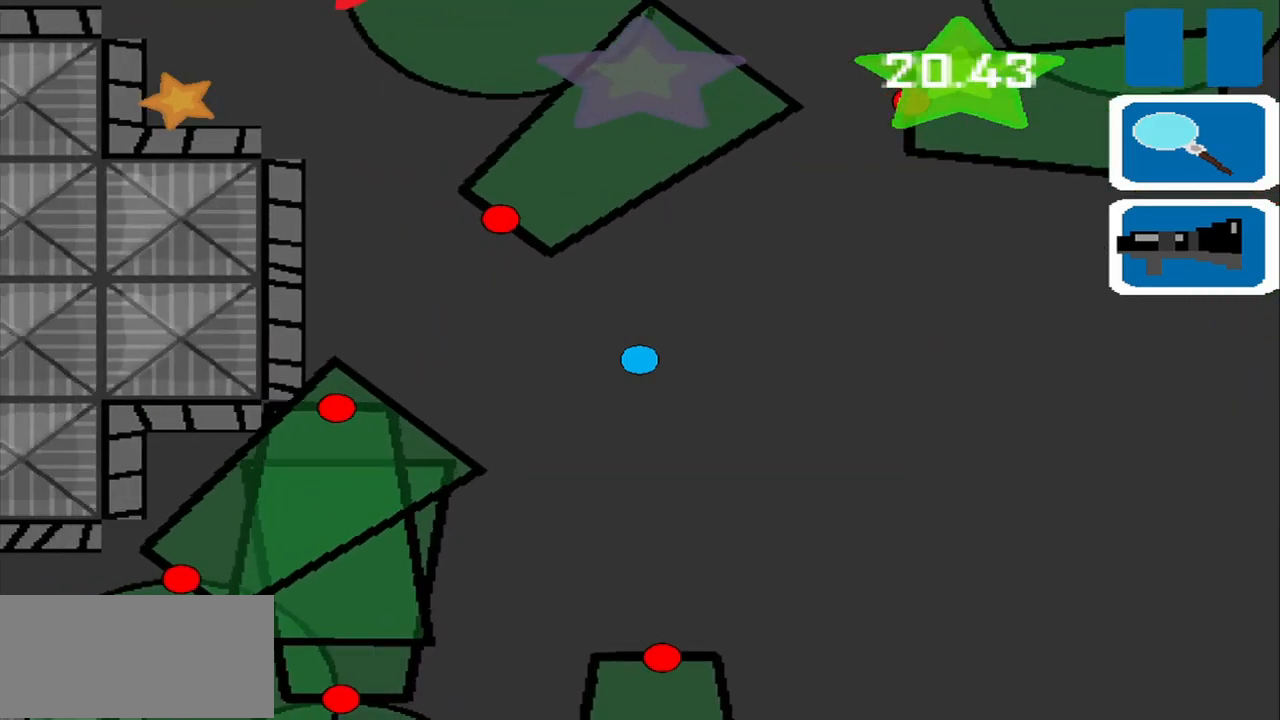
{"buttons": [], "left_stick": "left", "events": []}
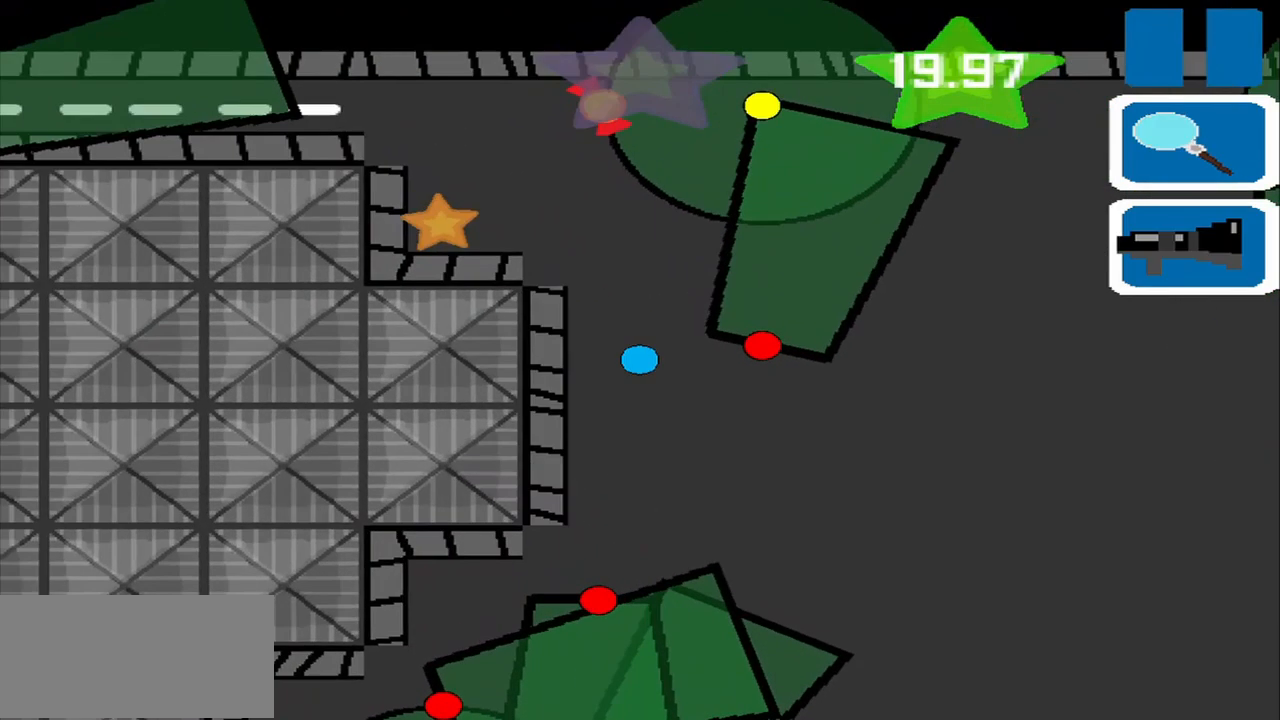
{"buttons": [], "left_stick": "center", "events": [[500, "left_stick", "center"]]}
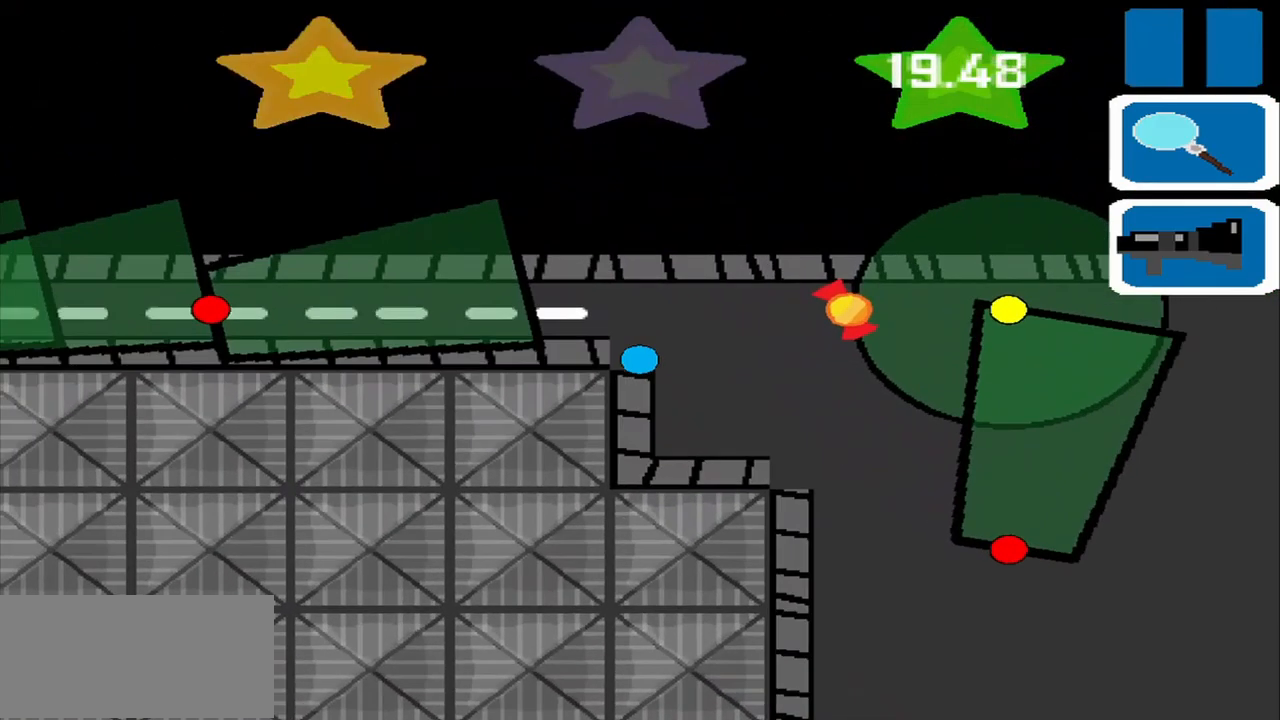
{"buttons": [], "left_stick": "center", "events": []}
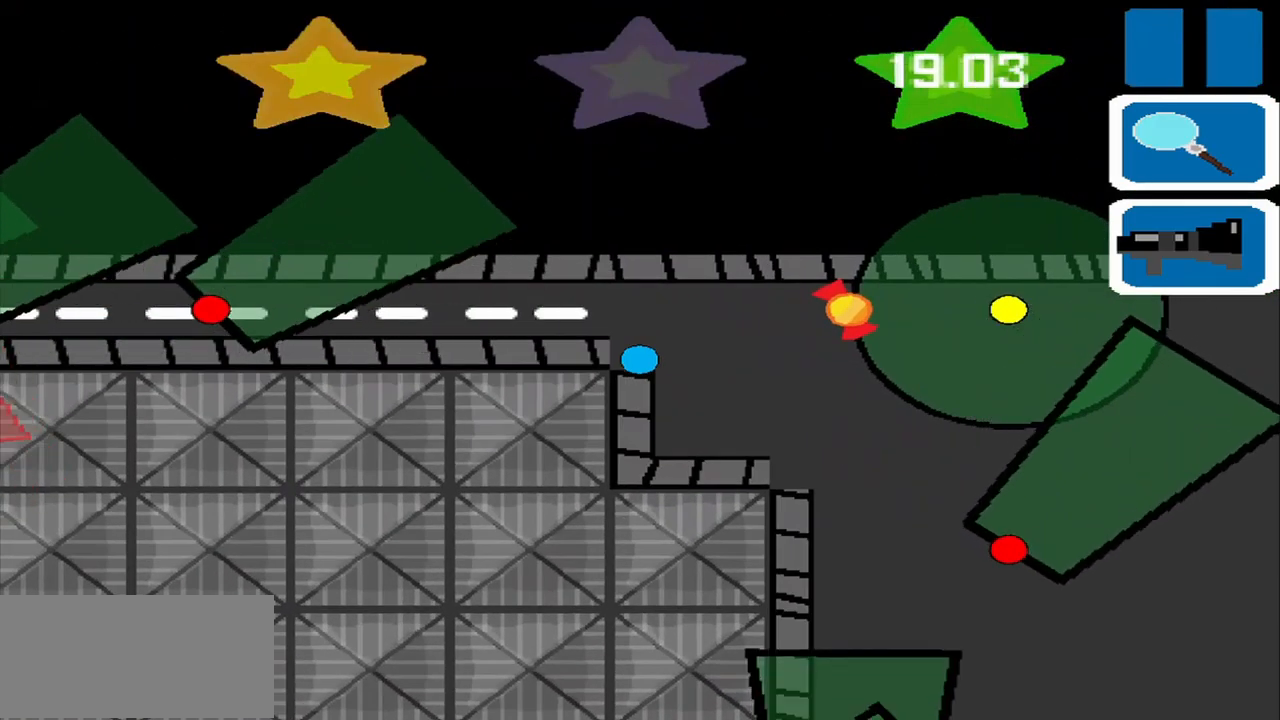
{"buttons": [], "left_stick": "center", "events": [[292, "left_stick", "up-left"], [375, "left_stick", "left"], [500, "left_stick", "center"]]}
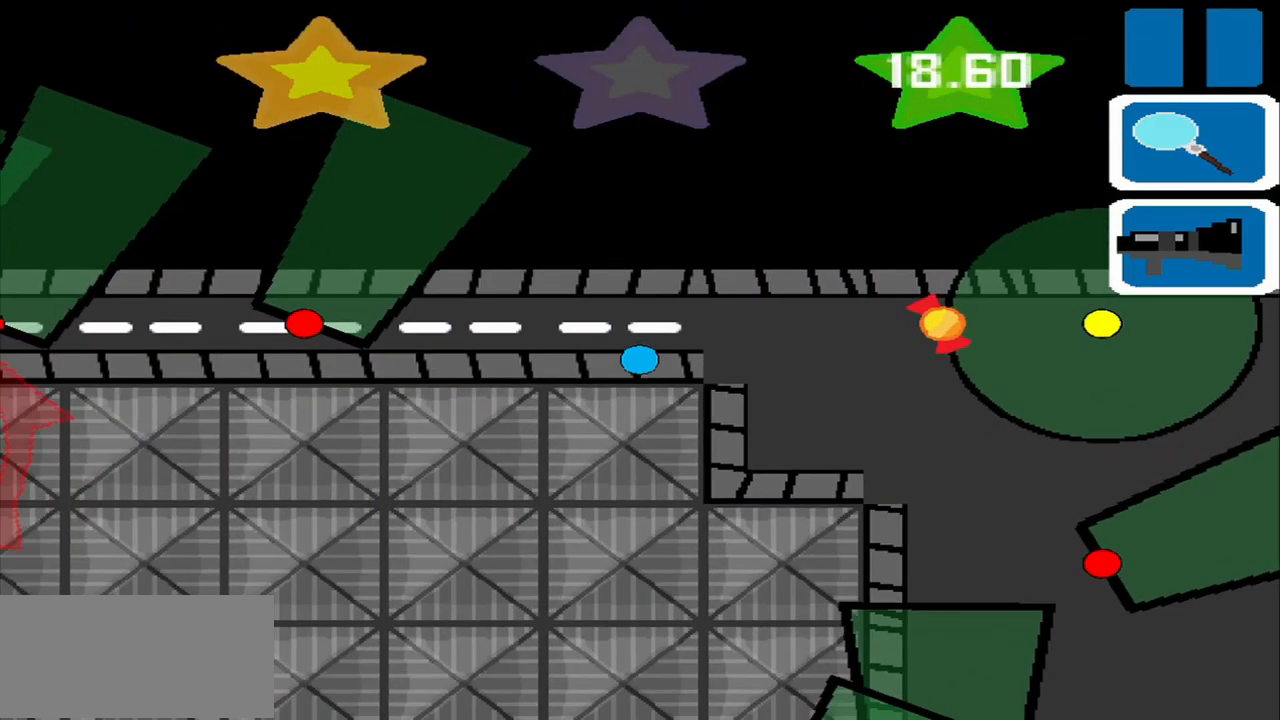
{"buttons": [], "left_stick": "center", "events": []}
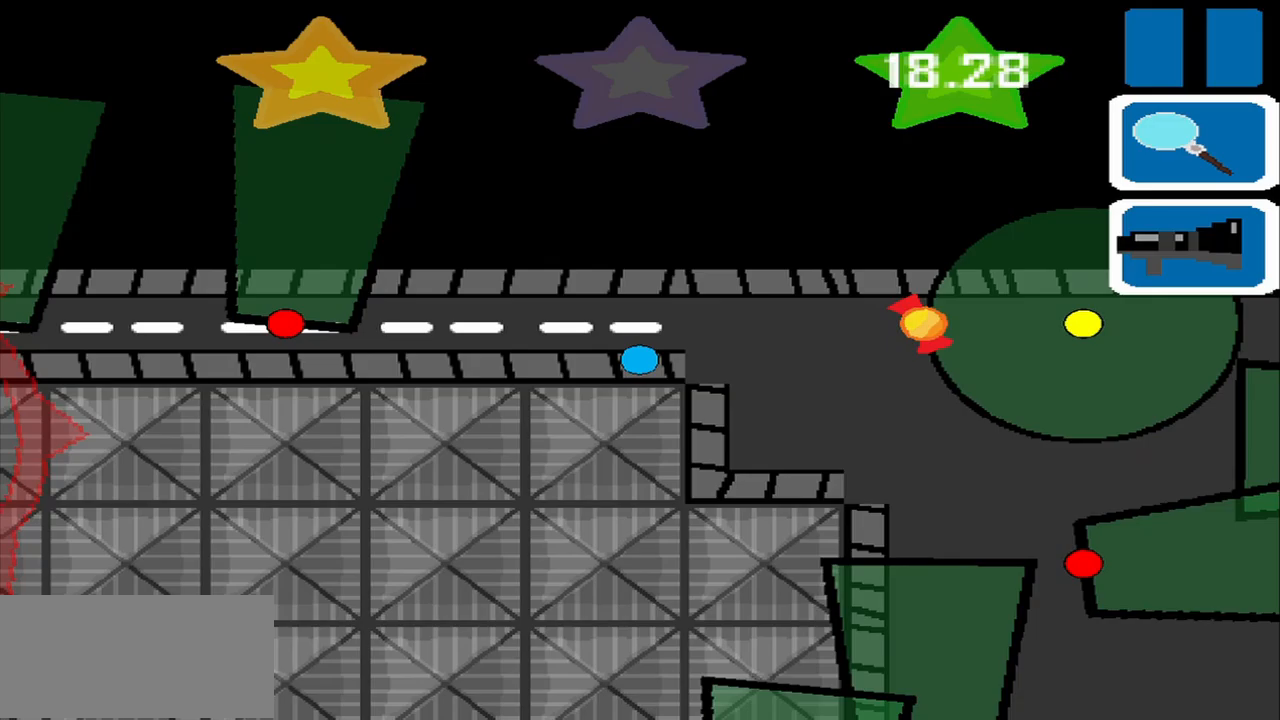
{"buttons": [], "left_stick": "right", "events": [[417, "left_stick", "right"]]}
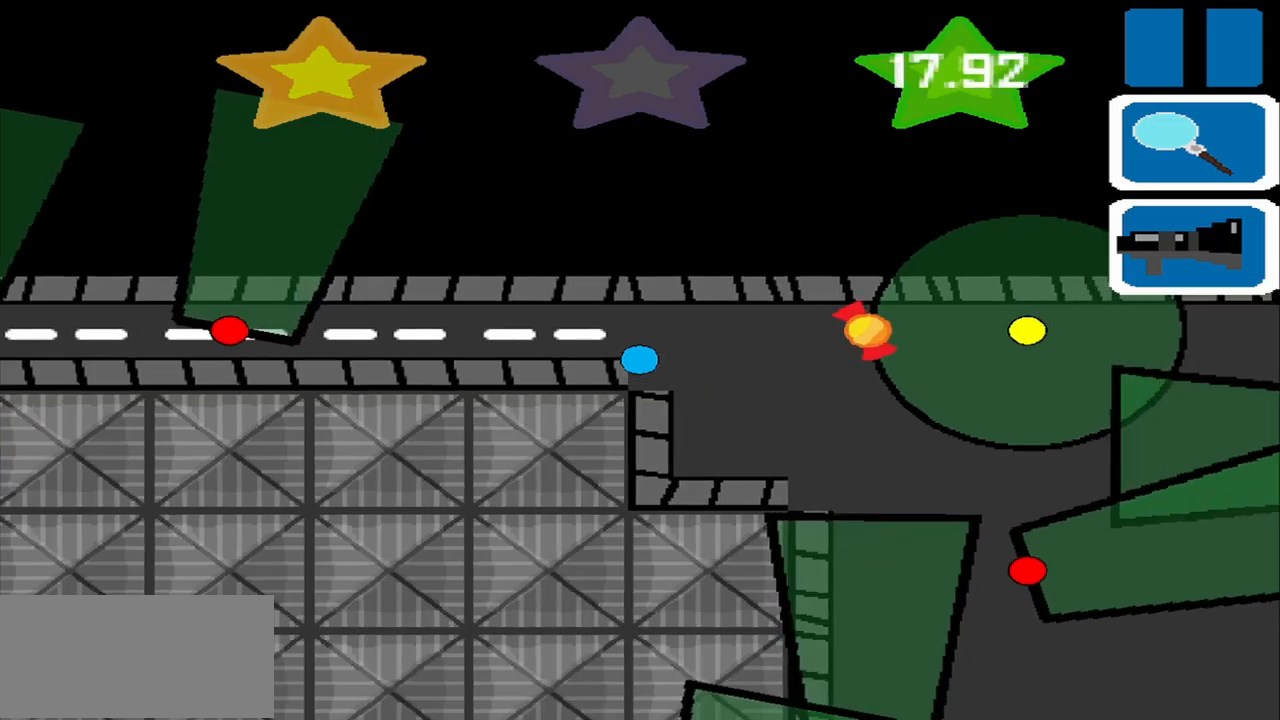
{"buttons": [], "left_stick": "up", "events": [[83, "left_stick", "center"], [458, "left_stick", "up"]]}
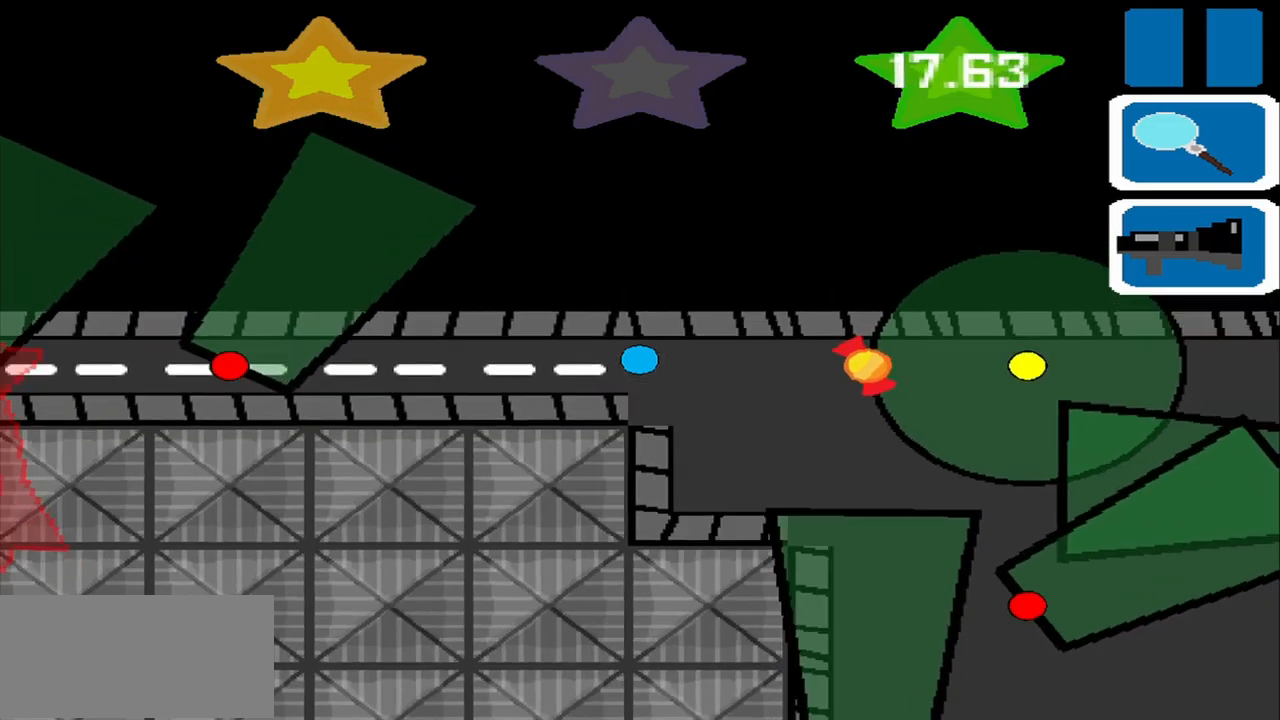
{"buttons": [], "left_stick": "center", "events": [[42, "left_stick", "center"]]}
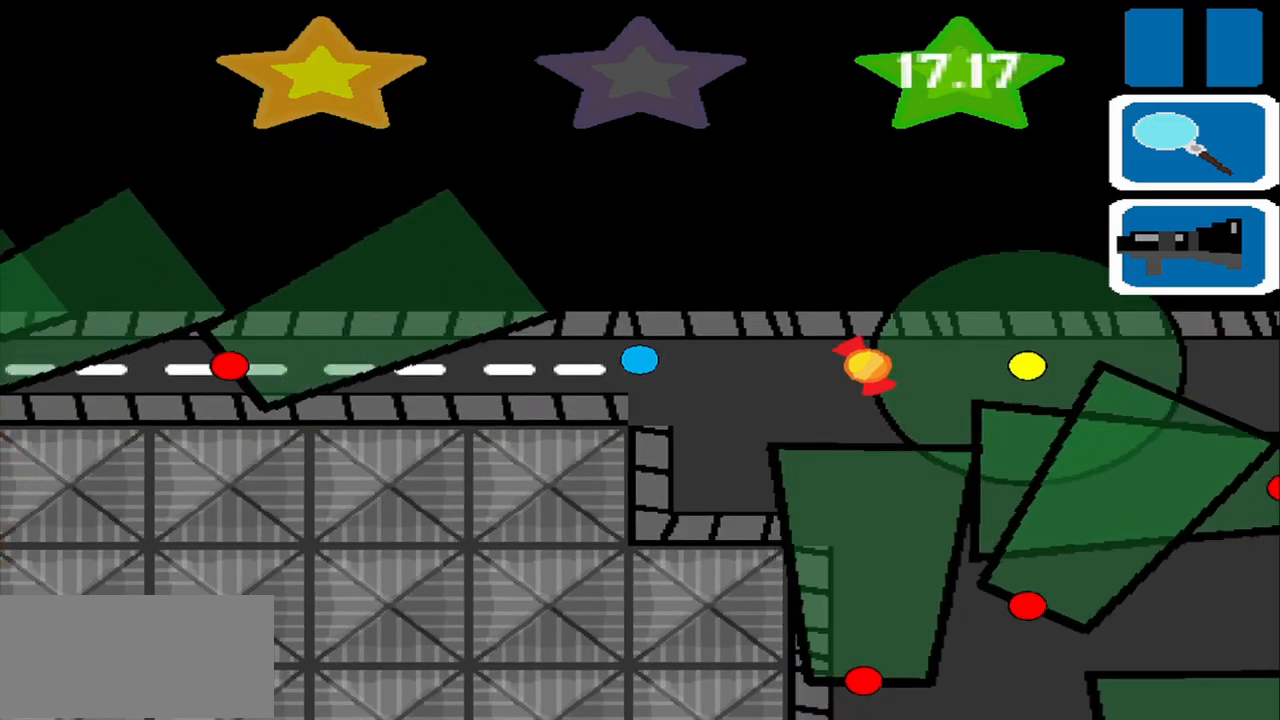
{"buttons": [], "left_stick": "center", "events": []}
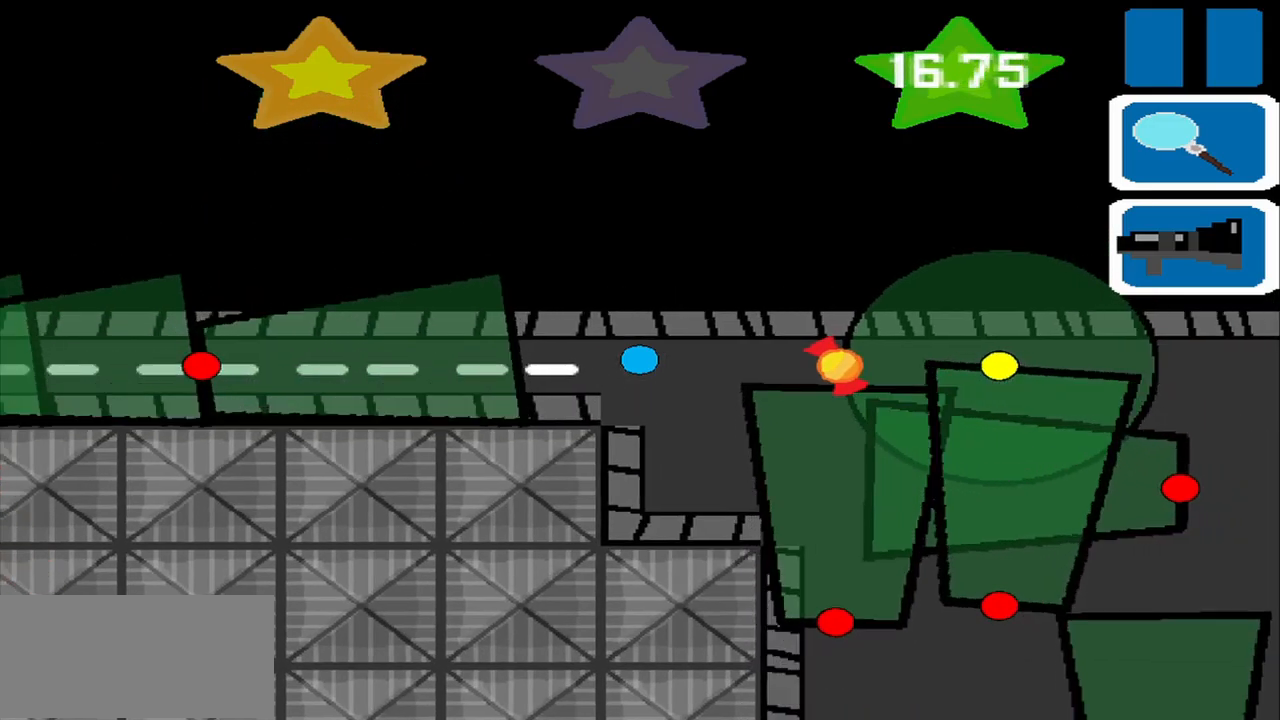
{"buttons": [], "left_stick": "center", "events": []}
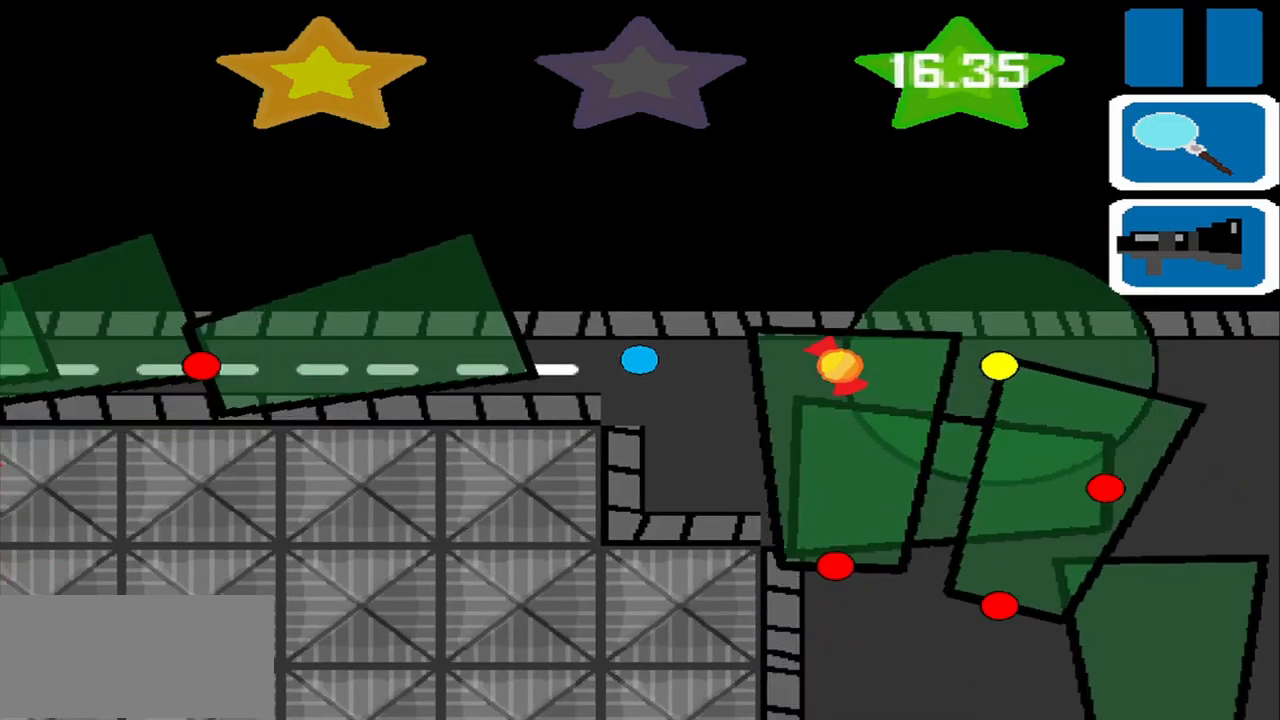
{"buttons": [], "left_stick": "left", "events": [[42, "left_stick", "down-left"], [250, "left_stick", "center"], [417, "left_stick", "left"]]}
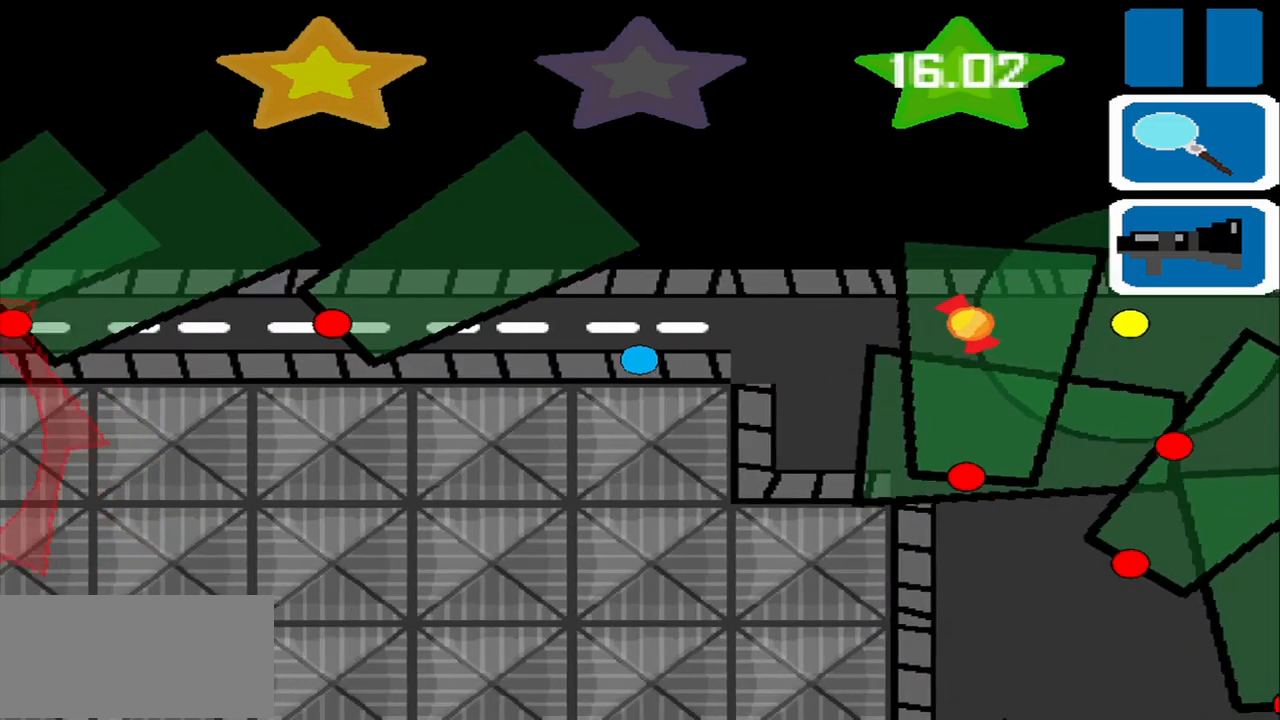
{"buttons": [], "left_stick": "left", "events": [[250, "left_stick", "down-left"], [375, "left_stick", "left"]]}
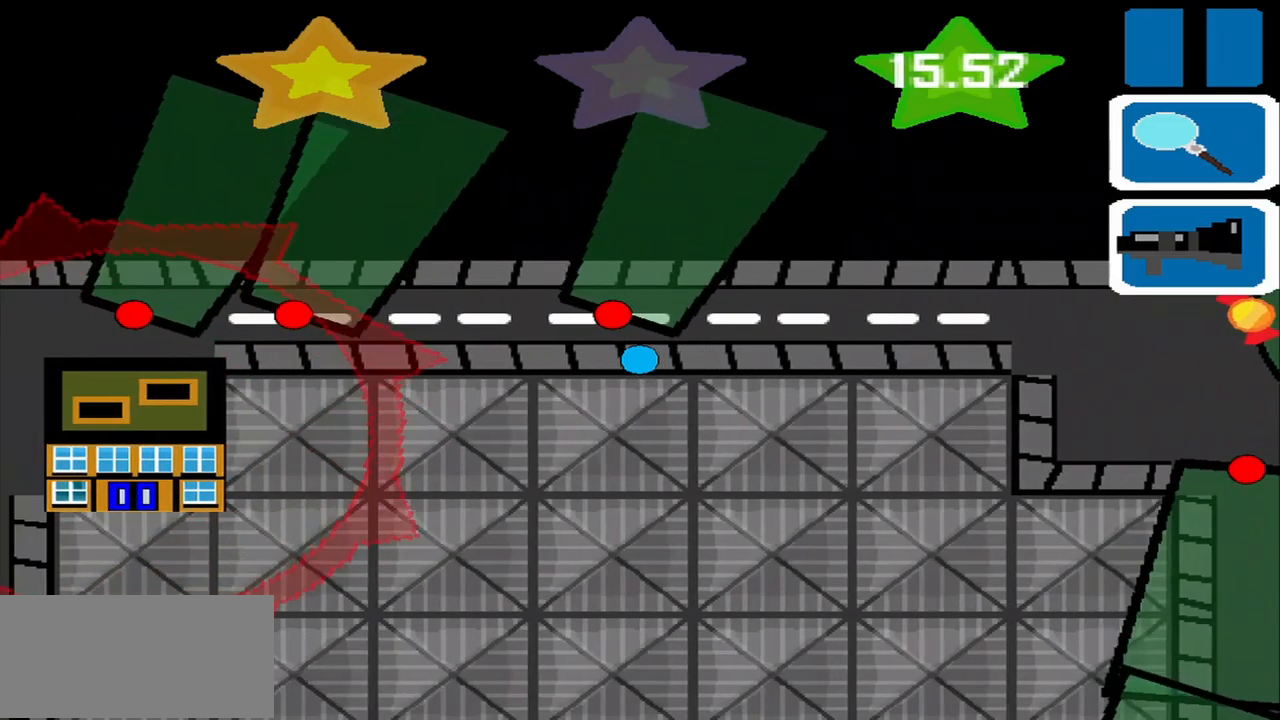
{"buttons": [], "left_stick": "down-left", "events": [[208, "left_stick", "down-left"]]}